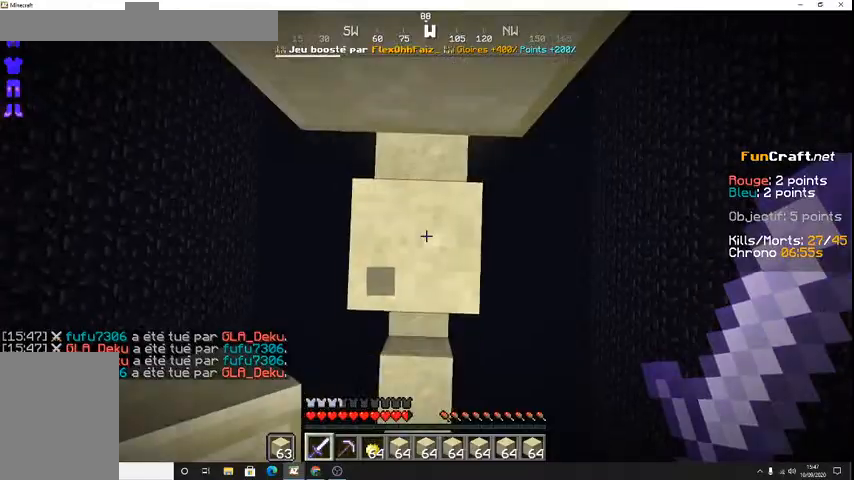
Gameplay with keyboard; each line is a JSON object with the keys held at the frame after it. "events" lists presses ("down") and releases ("up") of "d", "q", "s", "shift", "space" and "z" between this image and that frame as [ms after this image, input, new state], when the widget could be followed in between. No other keys are recorded. Mouse input is not recorded.
{"keys": ["space", "z"], "events": [[433, "z", "down"]]}
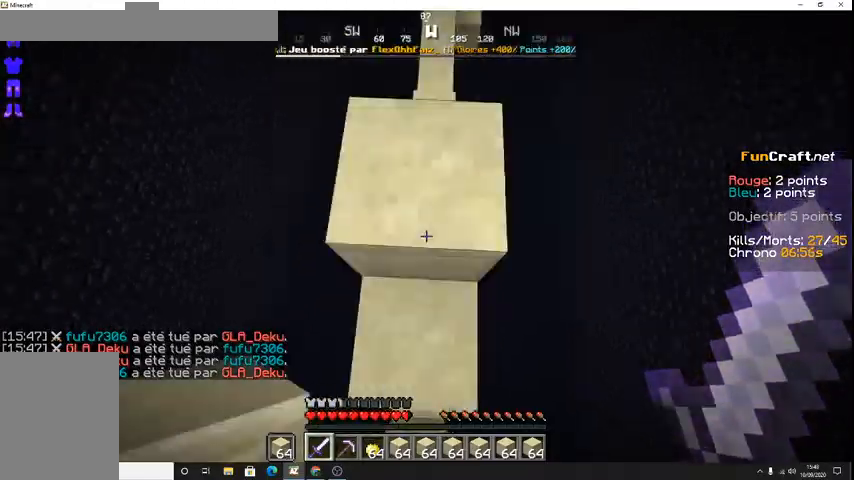
{"keys": ["z"], "events": [[67, "space", "up"]]}
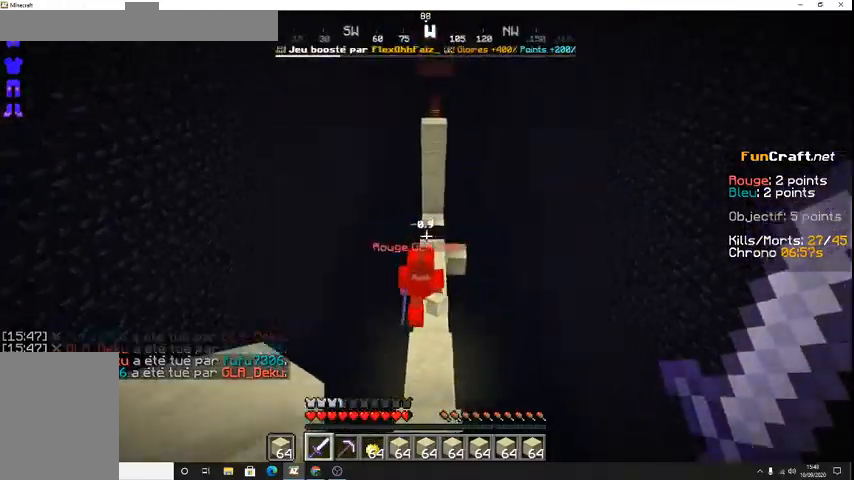
{"keys": ["s"], "events": [[233, "z", "up"], [433, "s", "down"]]}
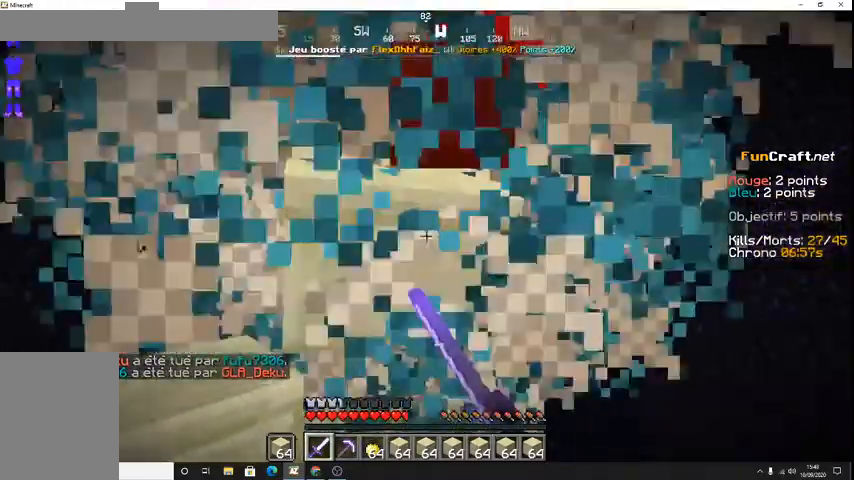
{"keys": ["z"], "events": [[67, "s", "up"], [267, "z", "down"]]}
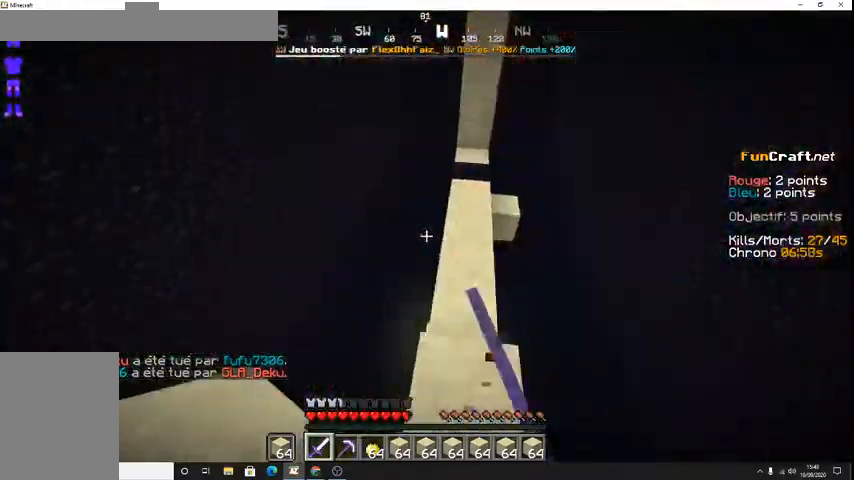
{"keys": ["z"], "events": [[33, "z", "up"], [167, "z", "down"]]}